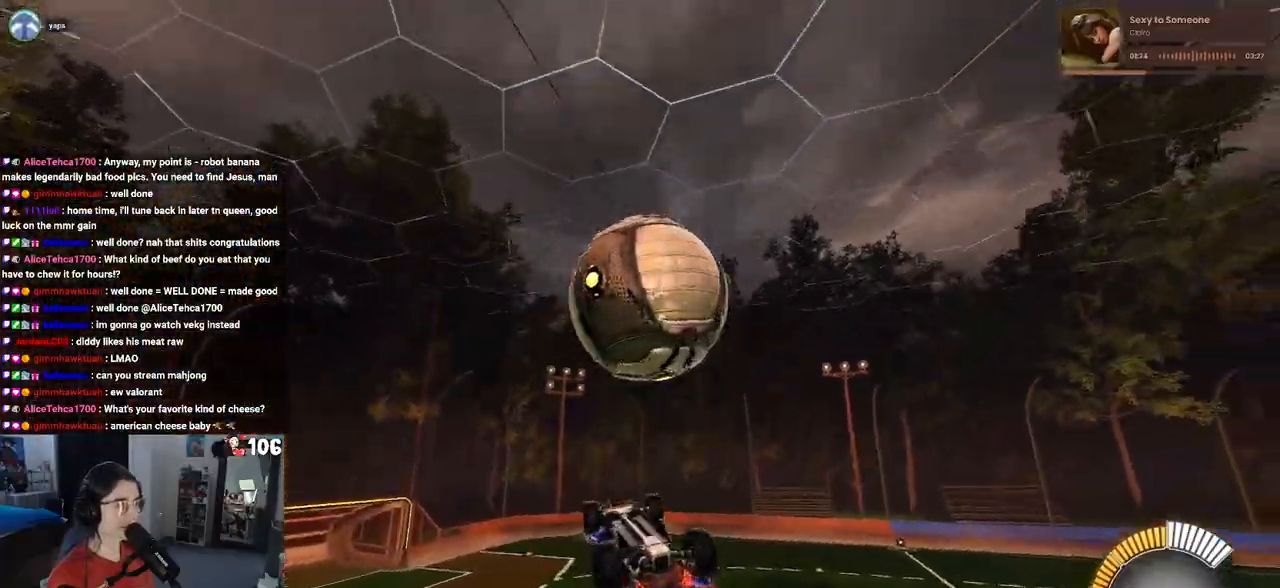
Gameplay with a controller (PlayStation layout); each line is a JSON object with the inputs held at the frame after it. "events" lists button and stick changes between this image and that frame as [ms after this image, input, new state], when the widget could be followed in between. Not read: R2.
{"buttons": ["R1"], "left_stick": "down-left", "right_stick": "center", "events": [[17, "L1", "down"], [150, "R1", "down"], [283, "left_stick", "down-left"], [350, "L1", "up"]]}
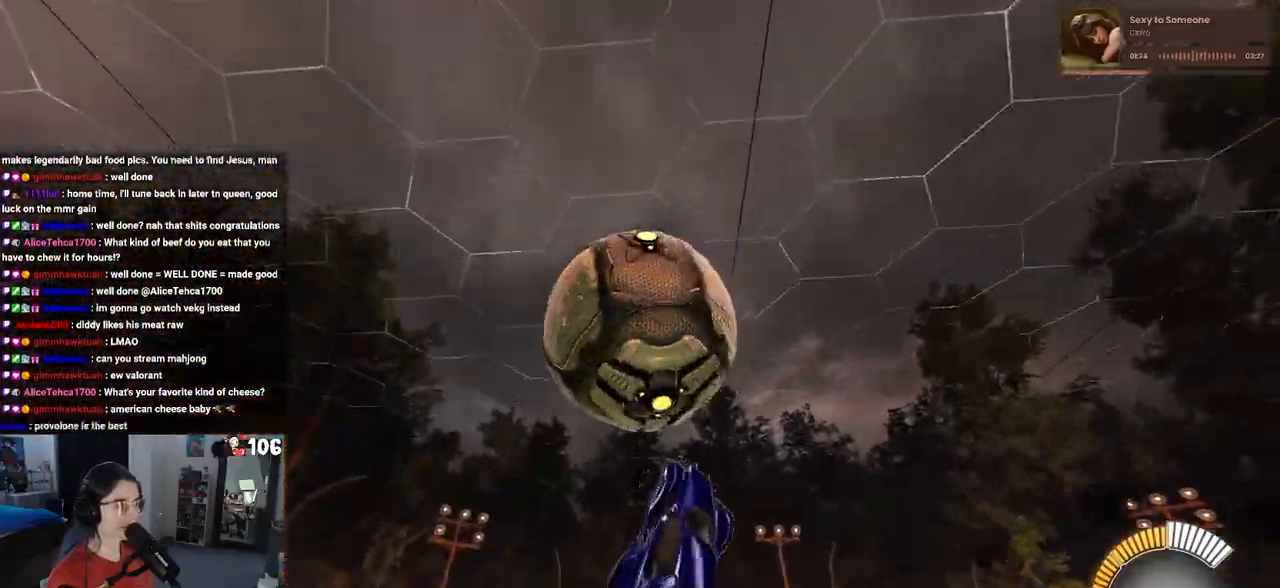
{"buttons": [], "left_stick": "up", "right_stick": "center", "events": [[250, "left_stick", "left"], [383, "left_stick", "up-left"], [483, "R1", "up"], [483, "left_stick", "up"]]}
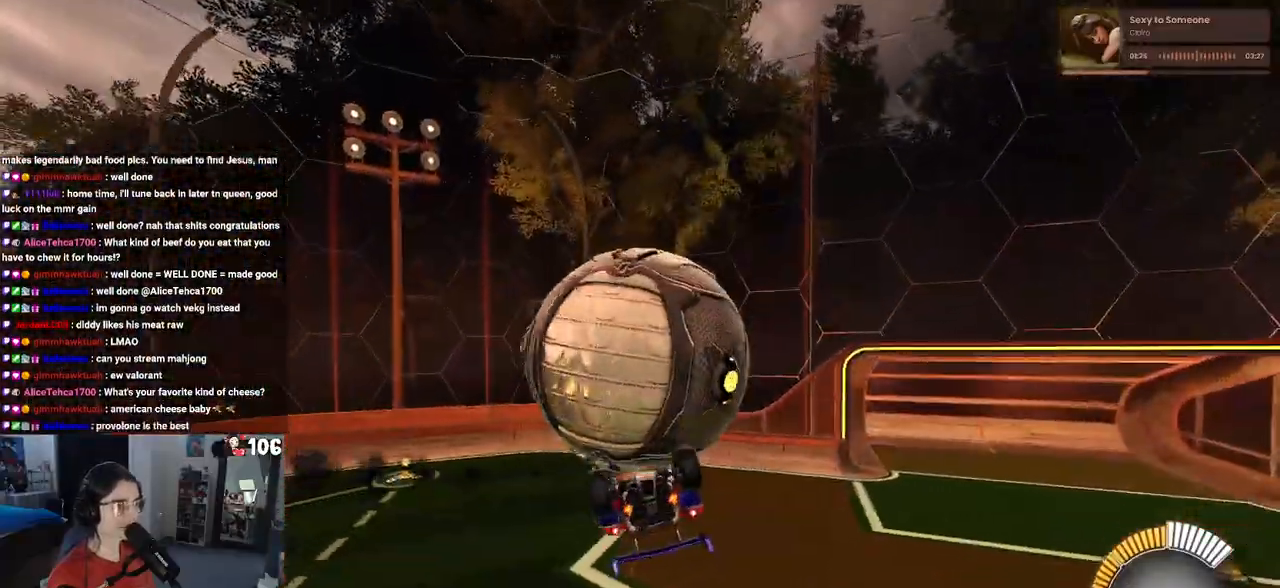
{"buttons": [], "left_stick": "down", "right_stick": "center", "events": [[67, "CROSS", "down"], [167, "CROSS", "up"], [350, "left_stick", "down"]]}
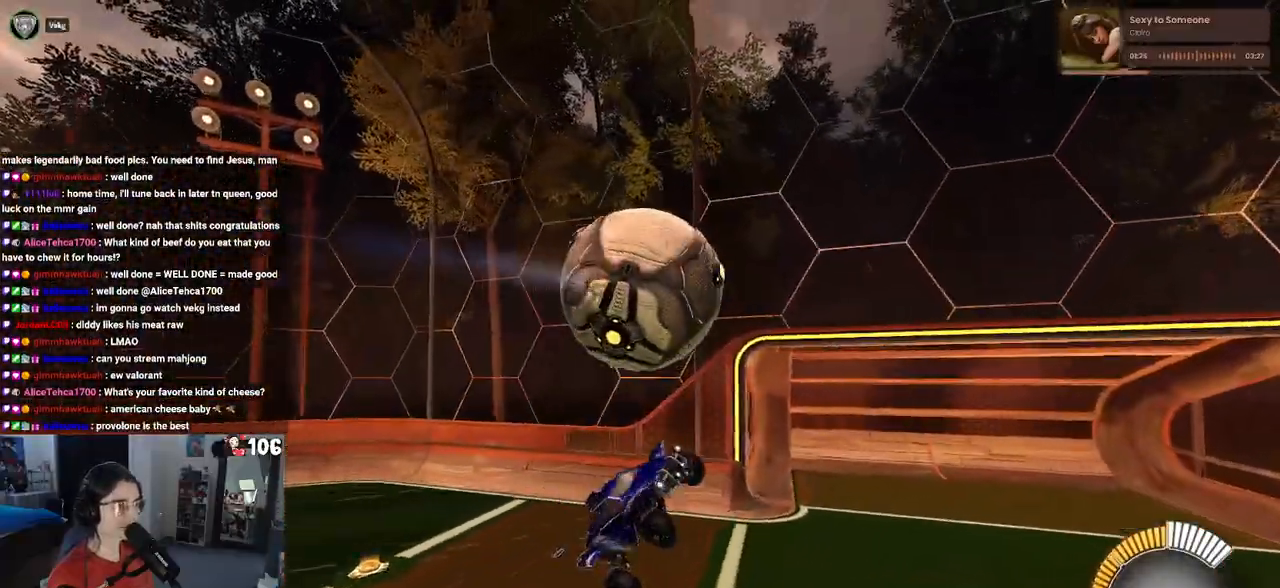
{"buttons": [], "left_stick": "left", "right_stick": "center", "events": [[183, "left_stick", "down-left"], [400, "left_stick", "left"]]}
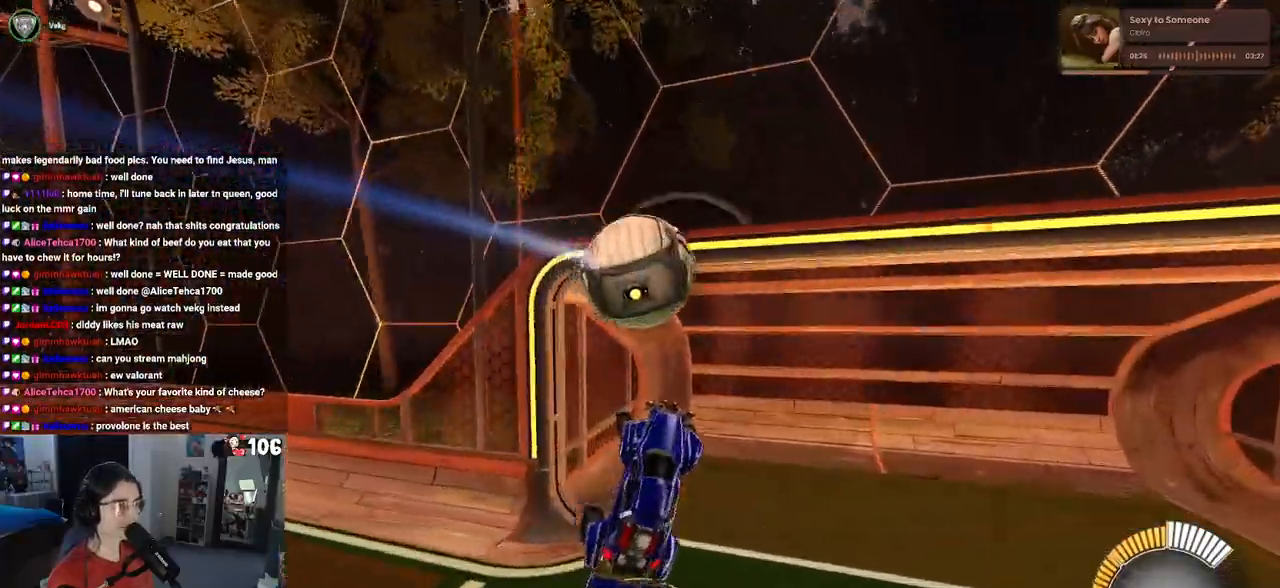
{"buttons": [], "left_stick": "center", "right_stick": "center", "events": [[50, "L1", "down"], [333, "L1", "up"], [450, "left_stick", "center"]]}
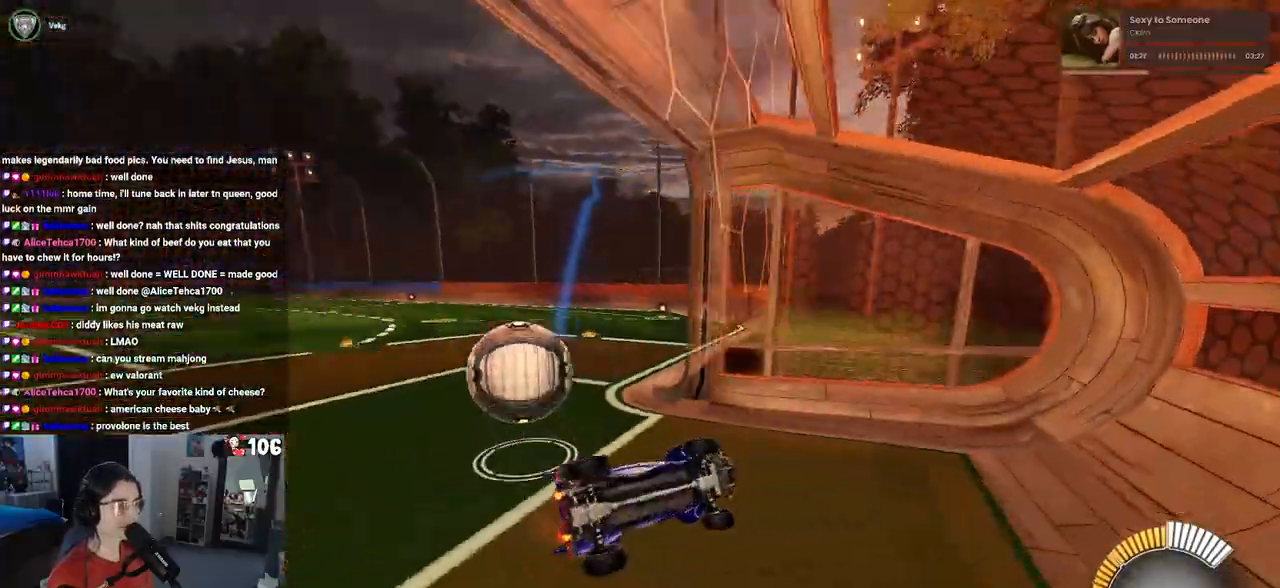
{"buttons": [], "left_stick": "left", "right_stick": "center", "events": [[400, "left_stick", "left"]]}
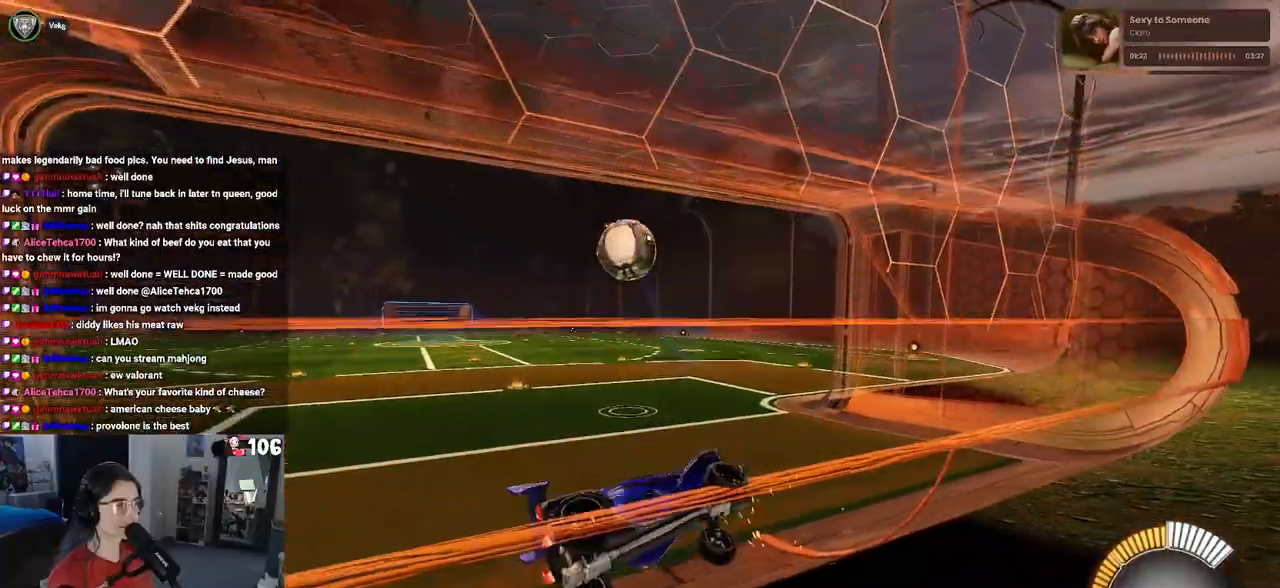
{"buttons": [], "left_stick": "left", "right_stick": "center", "events": []}
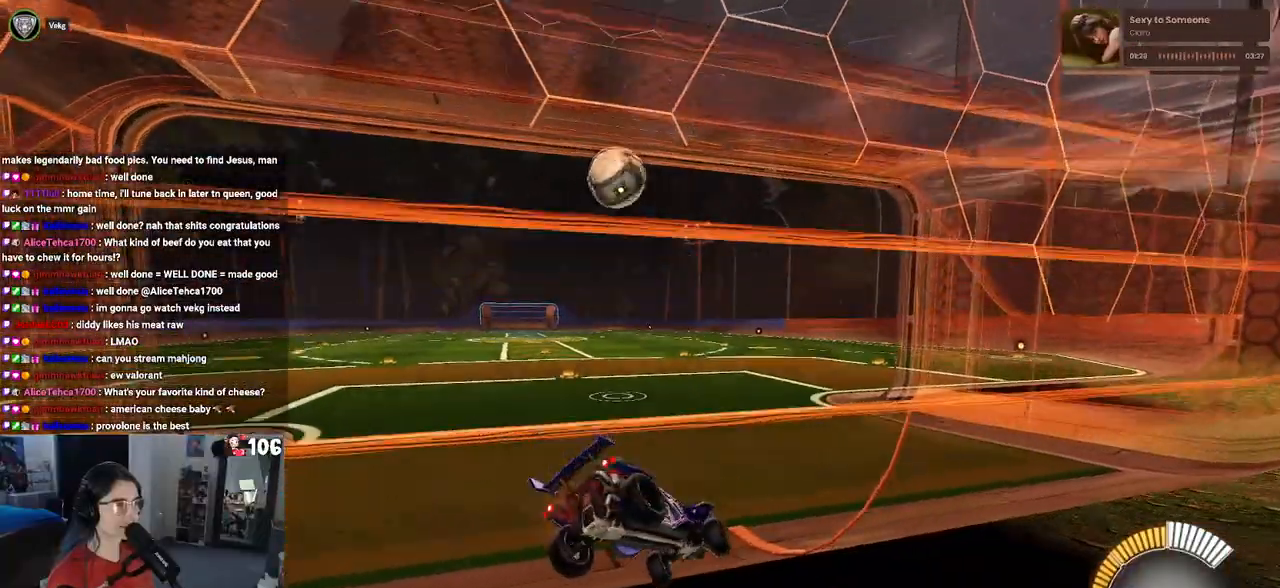
{"buttons": [], "left_stick": "left", "right_stick": "center", "events": [[283, "L2", "down"], [433, "L2", "up"]]}
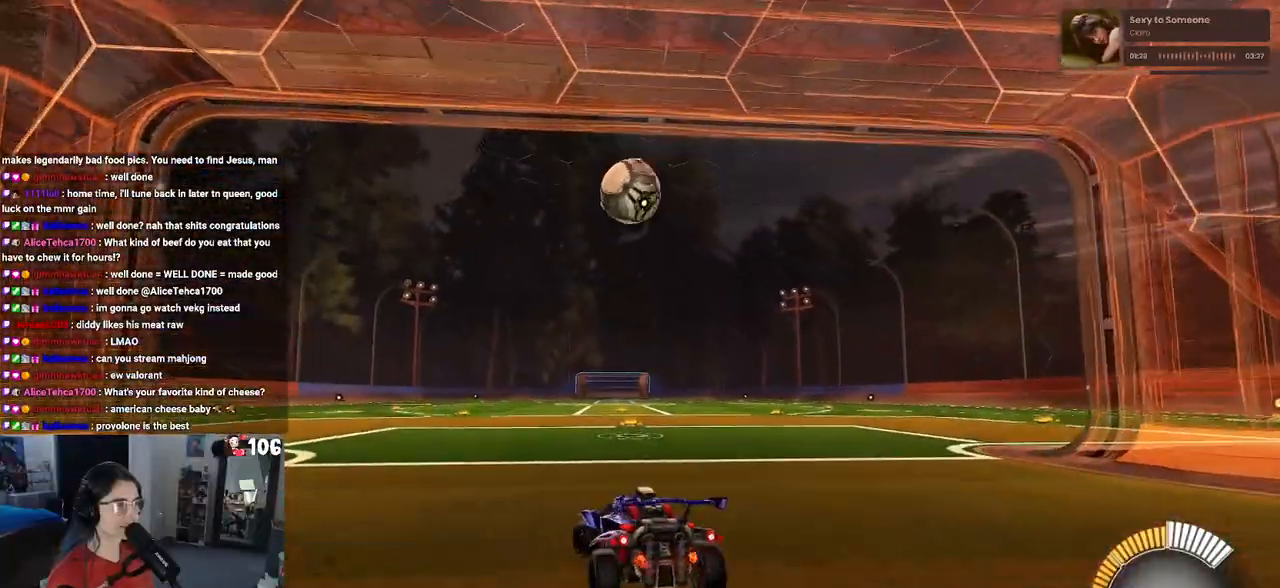
{"buttons": [], "left_stick": "right", "right_stick": "center", "events": [[283, "left_stick", "center"], [450, "left_stick", "right"]]}
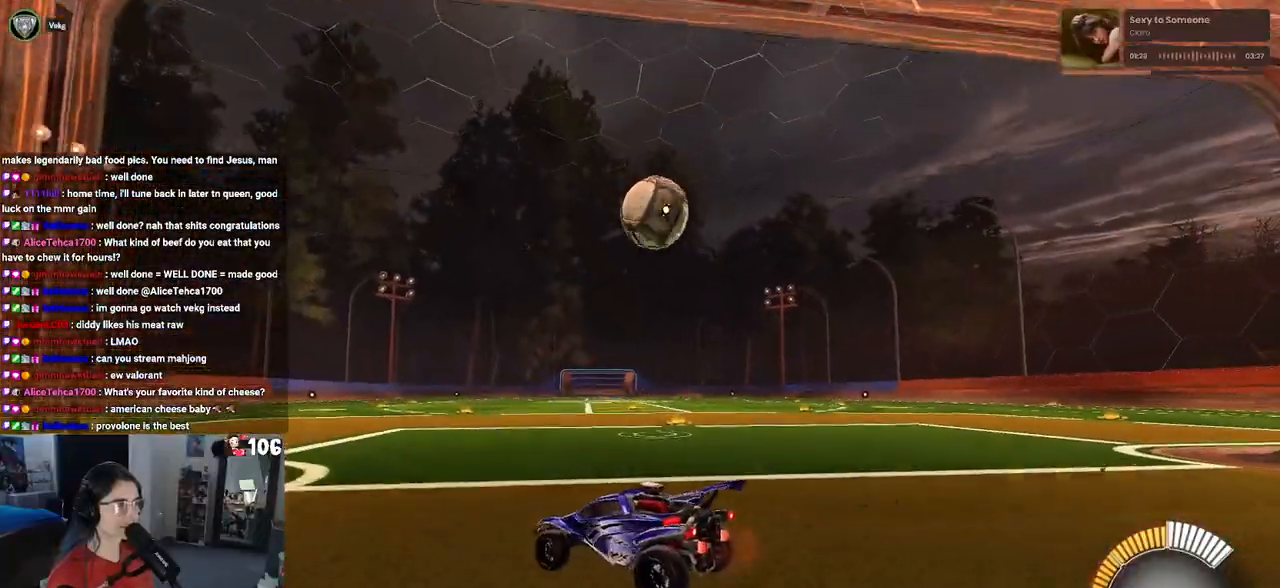
{"buttons": [], "left_stick": "center", "right_stick": "center", "events": [[300, "left_stick", "center"]]}
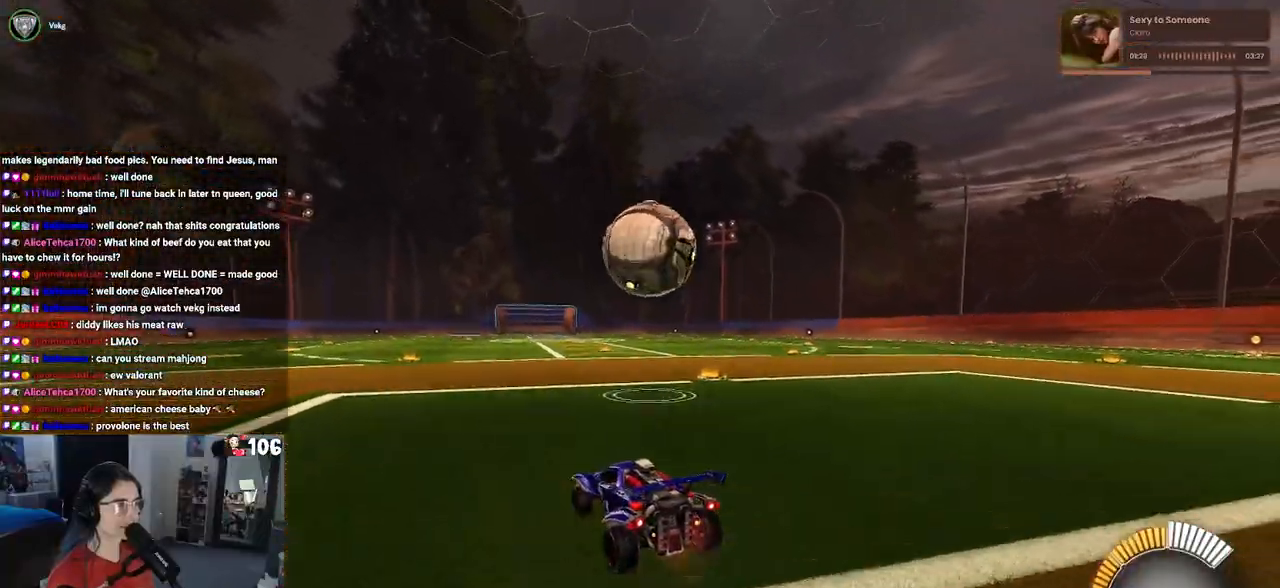
{"buttons": ["CROSS", "R1"], "left_stick": "down", "right_stick": "center", "events": [[50, "left_stick", "right"], [200, "left_stick", "center"], [267, "R1", "down"], [283, "left_stick", "down-right"], [300, "CROSS", "down"], [450, "CROSS", "up"], [450, "left_stick", "center"], [483, "CROSS", "down"], [500, "left_stick", "down"]]}
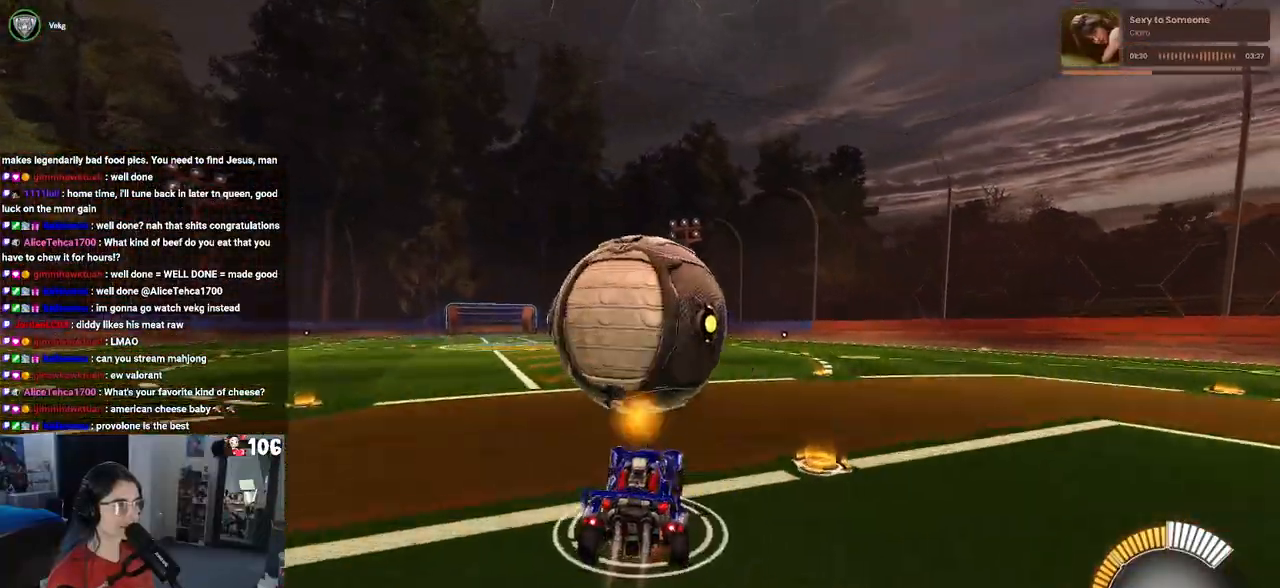
{"buttons": ["L1"], "left_stick": "left", "right_stick": "center", "events": [[50, "L1", "down"], [117, "R1", "up"], [150, "CROSS", "up"], [267, "left_stick", "left"]]}
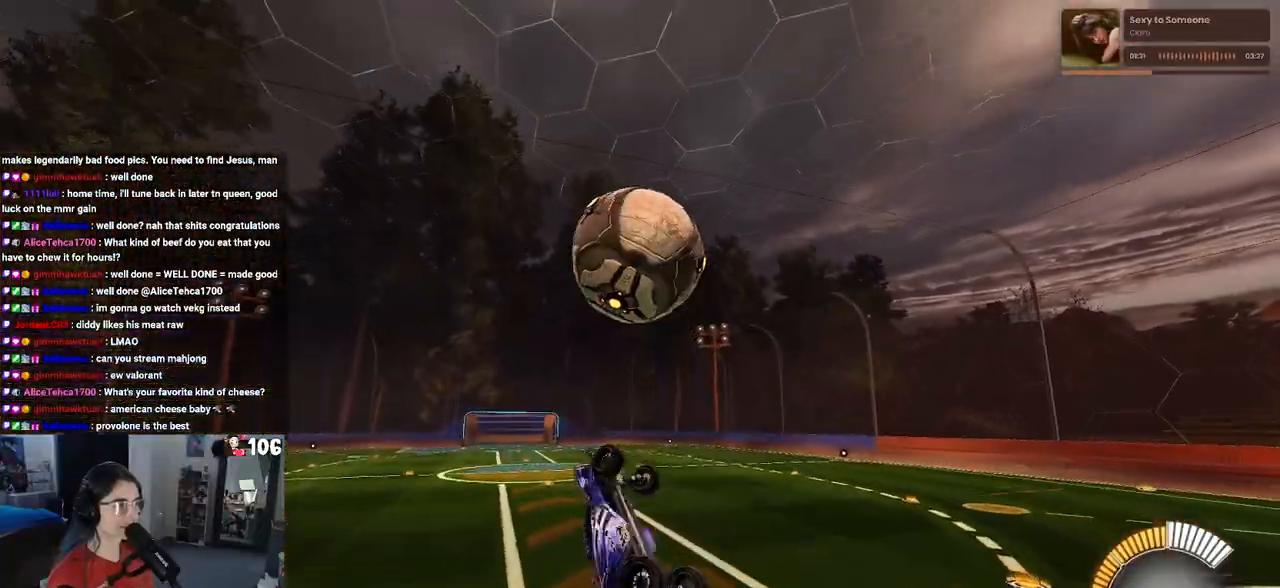
{"buttons": ["L1", "R1"], "left_stick": "down-left", "right_stick": "center", "events": [[17, "R1", "down"], [217, "left_stick", "up"], [417, "left_stick", "center"], [500, "left_stick", "down-left"]]}
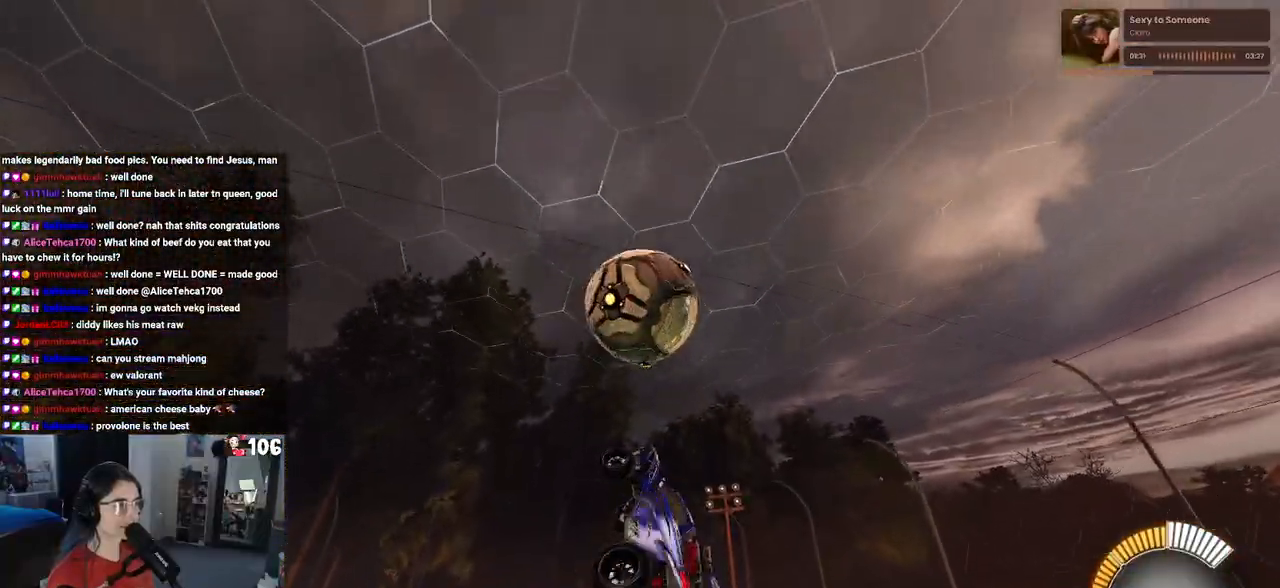
{"buttons": ["L1", "R1"], "left_stick": "center", "right_stick": "center", "events": [[83, "left_stick", "down-right"], [117, "R1", "up"], [300, "left_stick", "up-right"], [383, "R1", "down"], [400, "left_stick", "up"], [500, "left_stick", "center"]]}
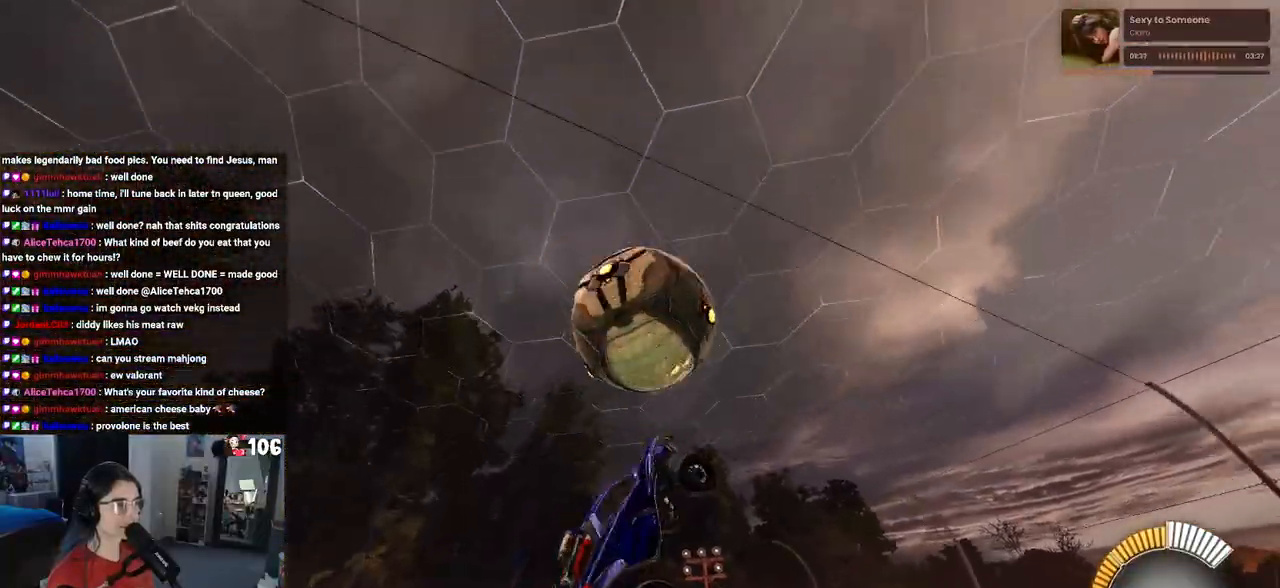
{"buttons": ["L1"], "left_stick": "up-left", "right_stick": "center", "events": [[133, "left_stick", "down"], [217, "left_stick", "right"], [267, "left_stick", "up-right"], [417, "R1", "up"], [483, "left_stick", "up-left"]]}
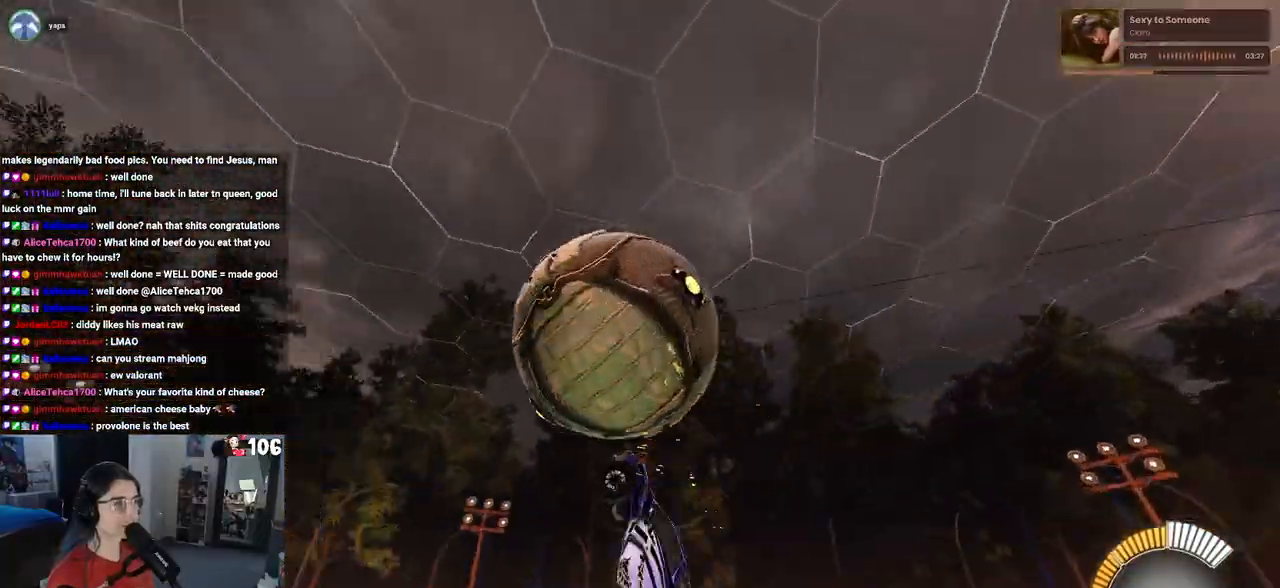
{"buttons": ["L1"], "left_stick": "down-right", "right_stick": "center", "events": [[100, "left_stick", "down-left"], [233, "R1", "down"], [450, "R1", "up"], [450, "left_stick", "down-right"]]}
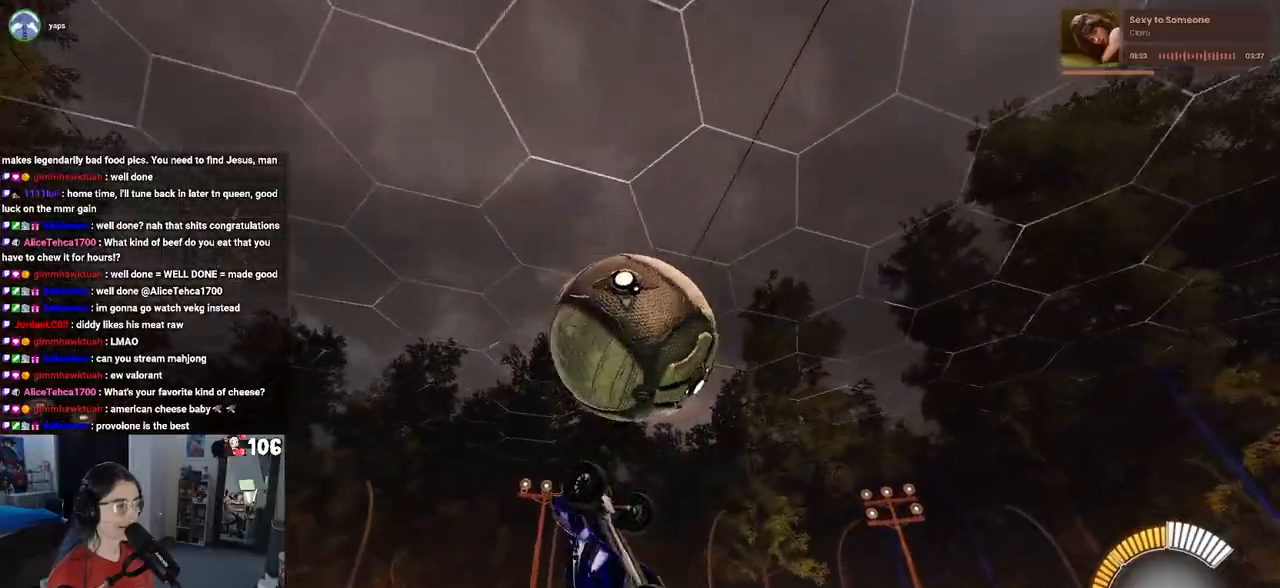
{"buttons": ["L1", "R1"], "left_stick": "up-right", "right_stick": "center", "events": [[83, "left_stick", "center"], [133, "left_stick", "left"], [167, "R1", "down"], [333, "left_stick", "down"], [433, "left_stick", "right"], [483, "left_stick", "up-right"]]}
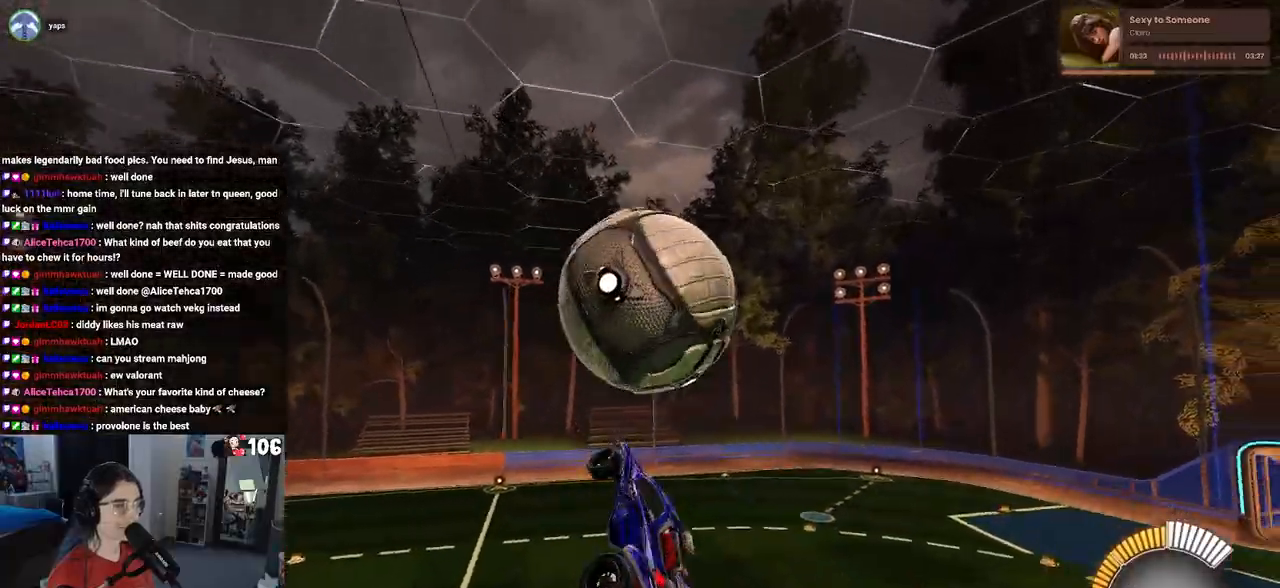
{"buttons": ["L1"], "left_stick": "down-left", "right_stick": "center", "events": [[50, "left_stick", "up"], [200, "left_stick", "center"], [300, "R1", "up"], [333, "left_stick", "left"], [383, "left_stick", "down-left"]]}
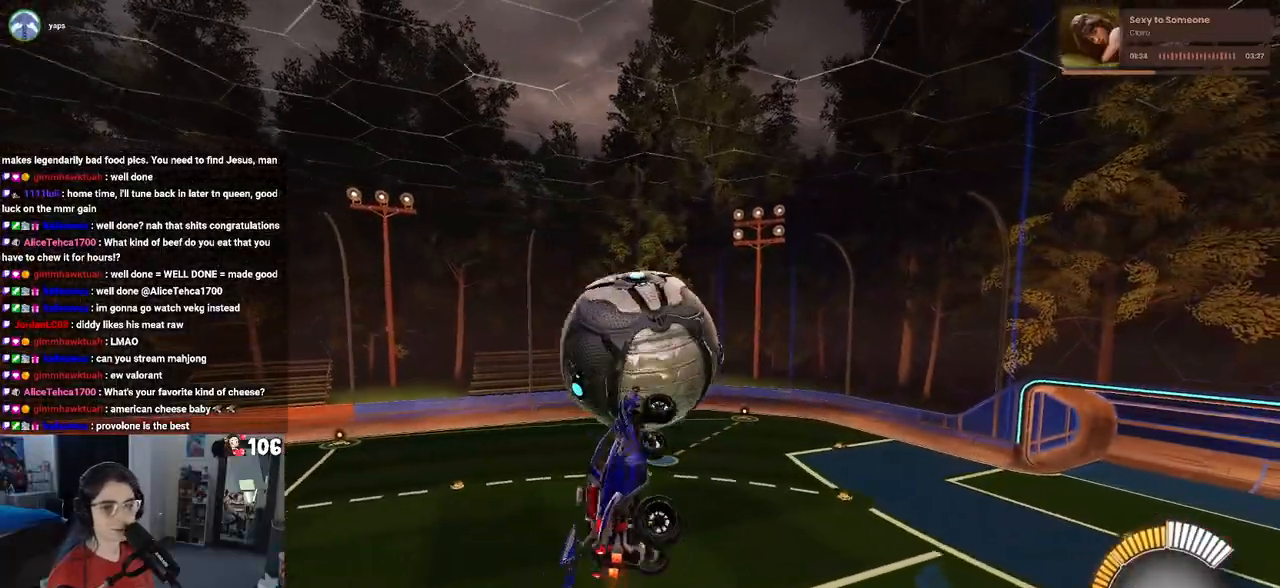
{"buttons": ["R1"], "left_stick": "up-right", "right_stick": "center", "events": [[83, "left_stick", "center"], [133, "left_stick", "left"], [167, "L1", "up"], [183, "R1", "down"], [200, "left_stick", "down-left"], [367, "left_stick", "down-right"], [467, "left_stick", "up-right"]]}
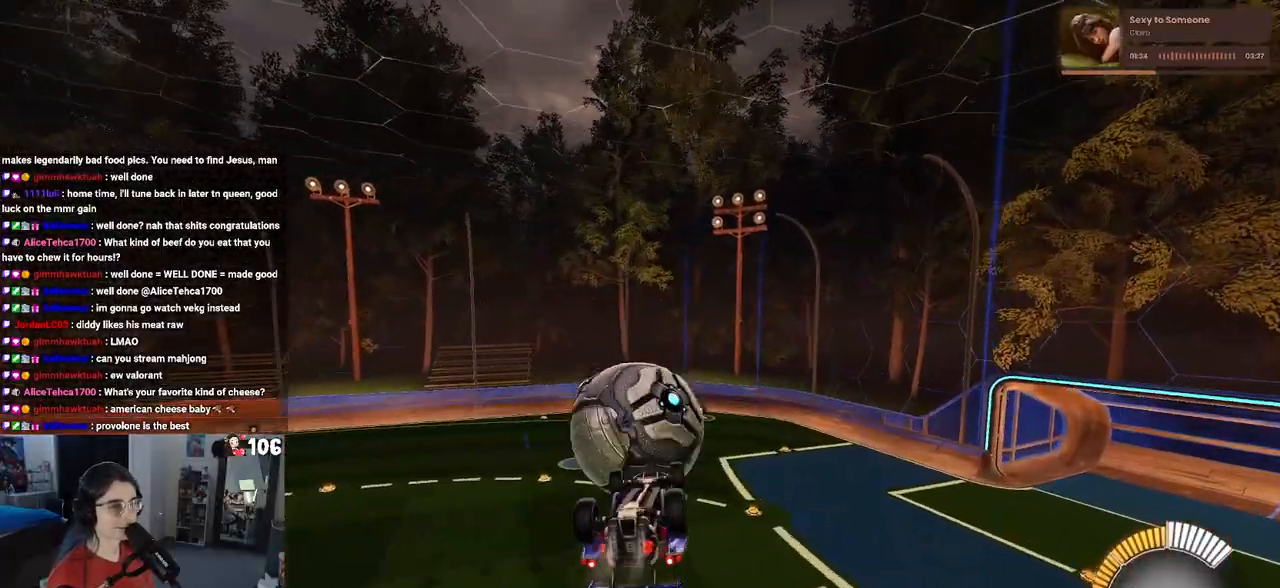
{"buttons": ["L1"], "left_stick": "up", "right_stick": "center", "events": [[67, "R1", "up"], [167, "L1", "down"], [467, "left_stick", "up"]]}
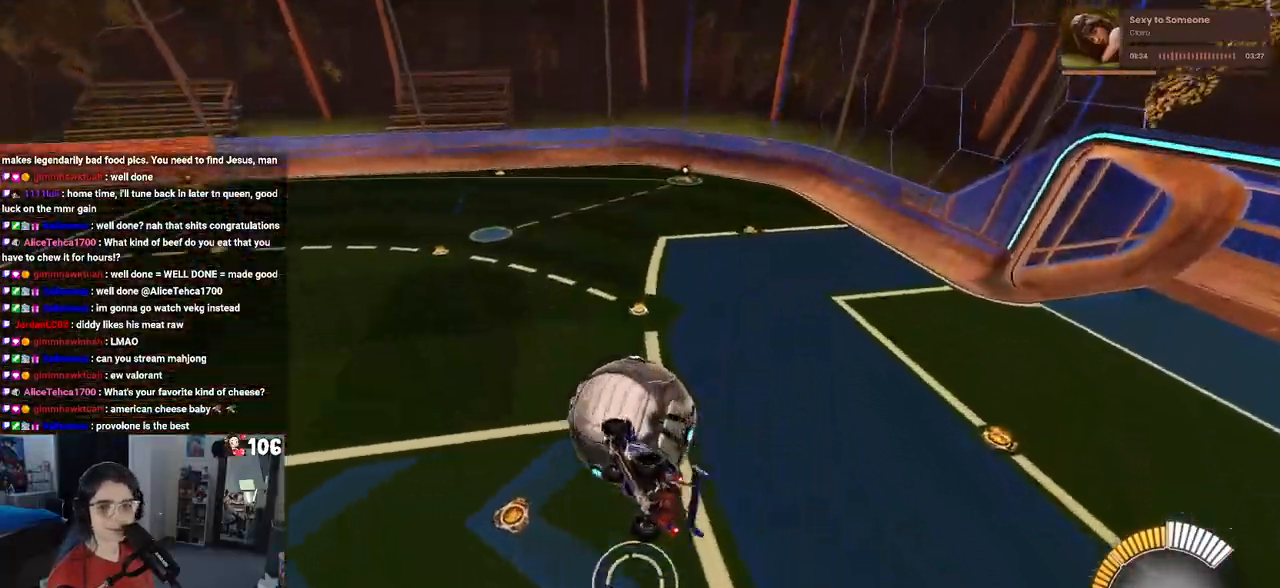
{"buttons": ["SQUARE", "R1"], "left_stick": "up", "right_stick": "center", "events": [[17, "left_stick", "up-left"], [117, "left_stick", "left"], [200, "R1", "down"], [283, "left_stick", "up"], [333, "L1", "up"], [483, "SQUARE", "down"]]}
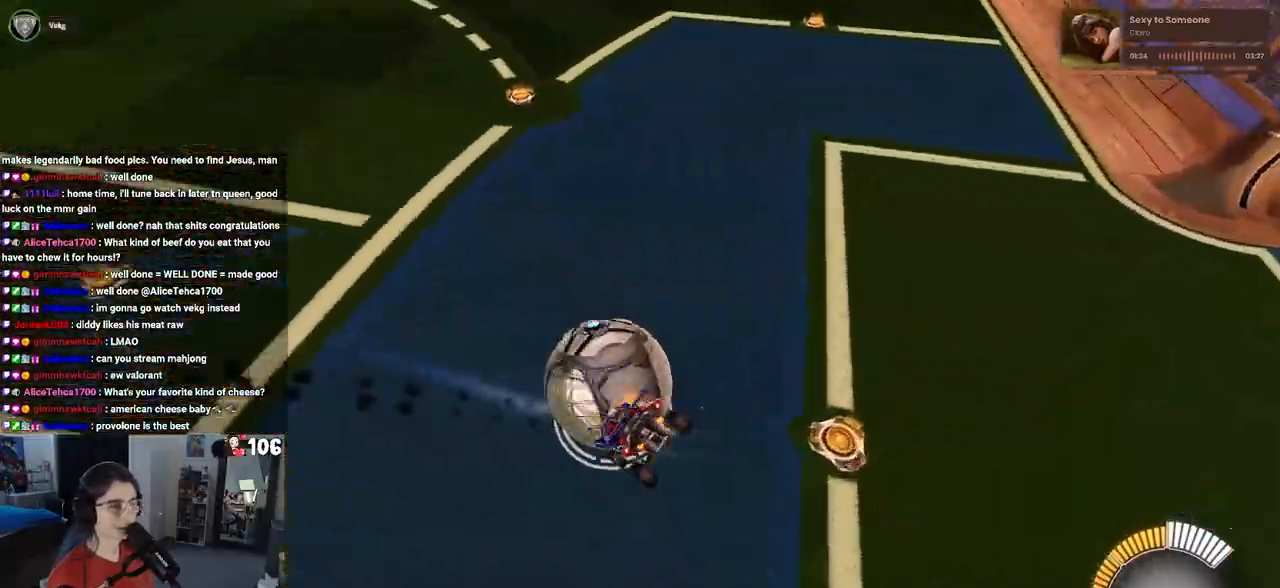
{"buttons": ["CROSS", "SQUARE", "R1"], "left_stick": "up-right", "right_stick": "center", "events": [[50, "left_stick", "right"], [100, "left_stick", "down-right"], [233, "left_stick", "down"], [400, "CROSS", "down"], [433, "left_stick", "up-right"]]}
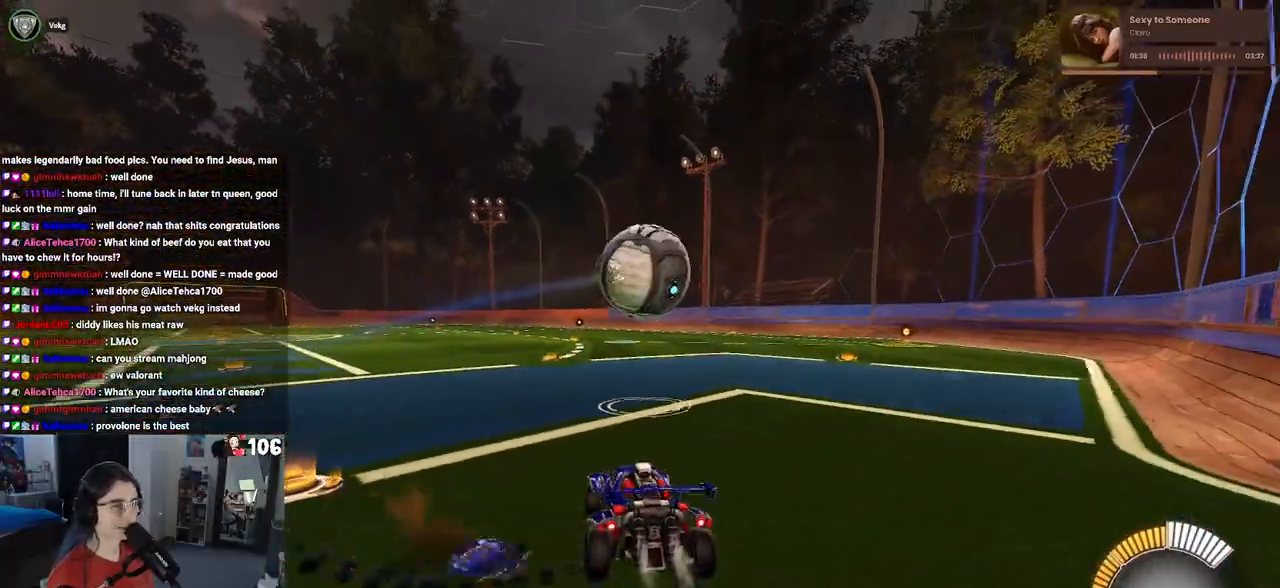
{"buttons": ["SQUARE", "R1"], "left_stick": "center", "right_stick": "center", "events": [[33, "CROSS", "up"], [100, "CROSS", "down"], [217, "left_stick", "down-right"], [233, "CROSS", "up"], [267, "left_stick", "down"], [467, "left_stick", "center"]]}
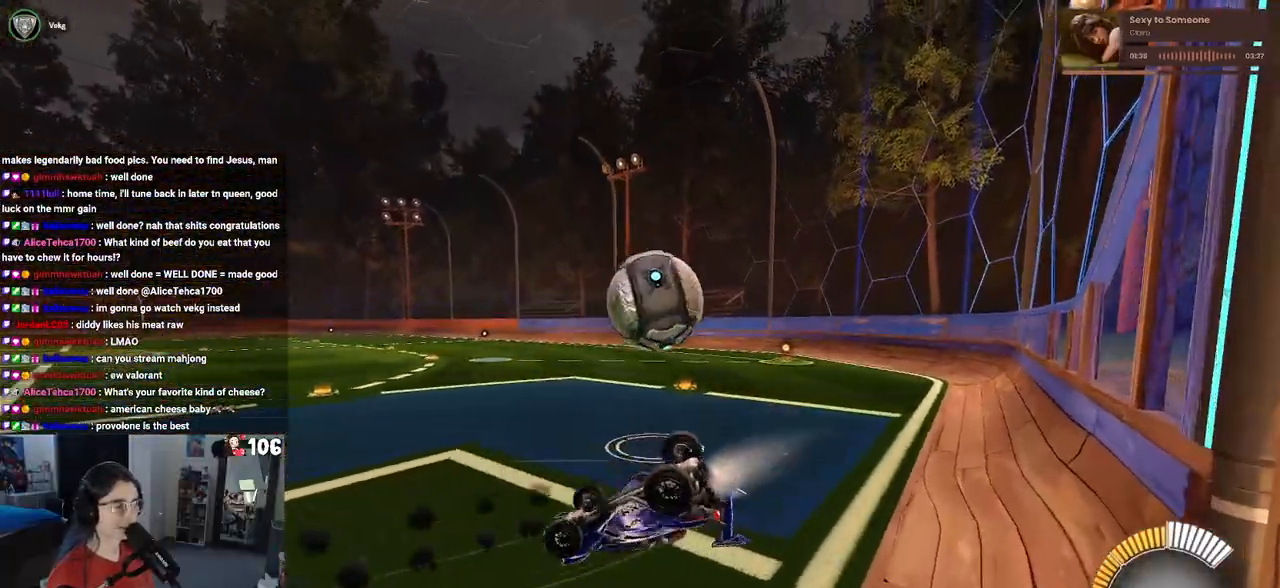
{"buttons": ["SQUARE"], "left_stick": "right", "right_stick": "center", "events": [[33, "R1", "up"], [300, "left_stick", "right"]]}
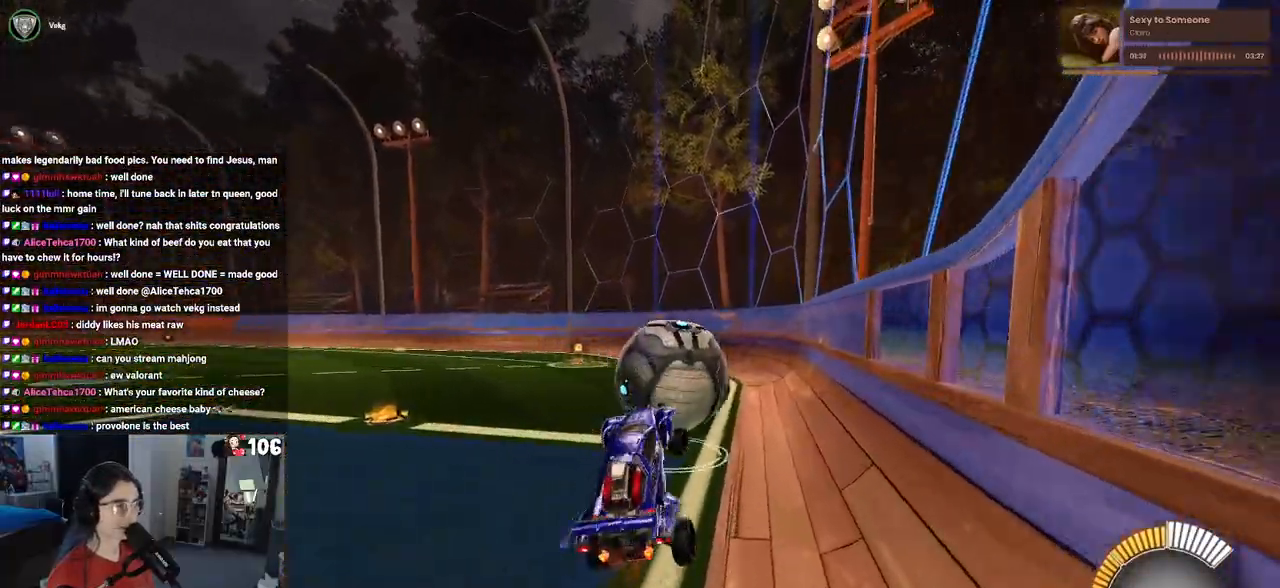
{"buttons": [], "left_stick": "center", "right_stick": "center", "events": [[17, "left_stick", "center"], [200, "SQUARE", "up"]]}